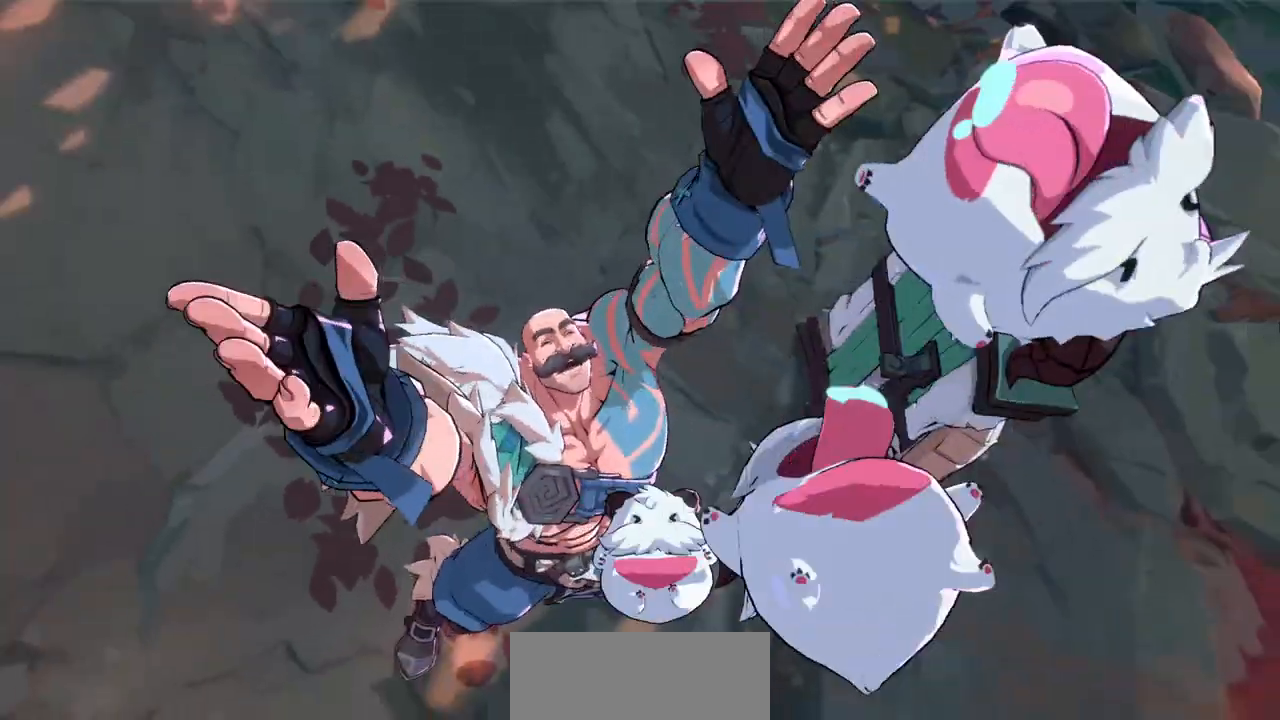
Gameplay with keyboard; each line is a JSON object with the keys held at the frame after it. "events" lists presses ("down") and releases ("up") of ".", "/", "0", "1", "2", "3", "4", "5", "6", "7", "8", "9", "a", "b", "backslash", "backspace", "c", "caps_lock", "comma", "d", "e", "equals", "escape", "f", "f1", "f10", "f11", "f12", "f2", "f3", "f4", "f5", "f6", "f7", "f8", "f9", "g", "h", "i", "j", "k", "l", "lbracket", "m", "minus", "n", "o", "p", "q", "quote", "r", "rbracket", "return", "s", "semicolon", "shift_l", "shift_r", "t", "tab", "tilde", "u", "v", "w", "x", "y" and "z" between this image and that frame as [ms after this image, input, new state], when the widget could be followed in between. No other keys are recorded. Mouse input is not recorded.
{"keys": [], "events": []}
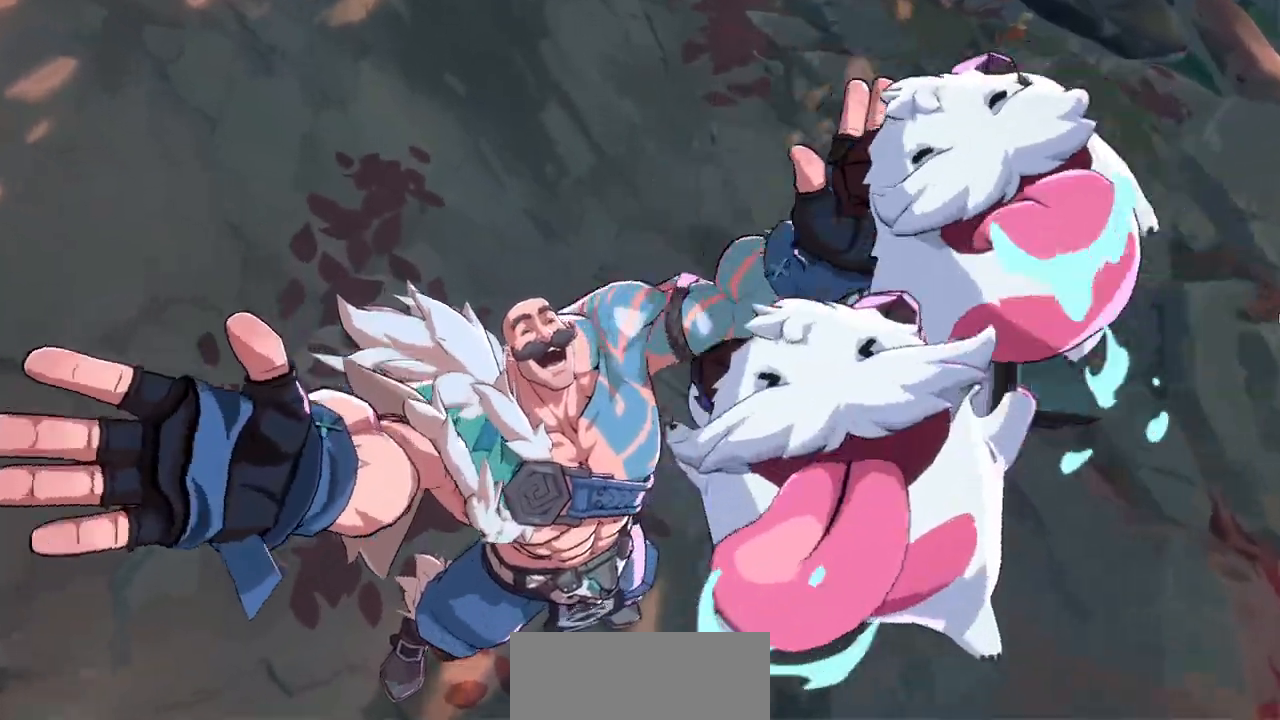
{"keys": [], "events": []}
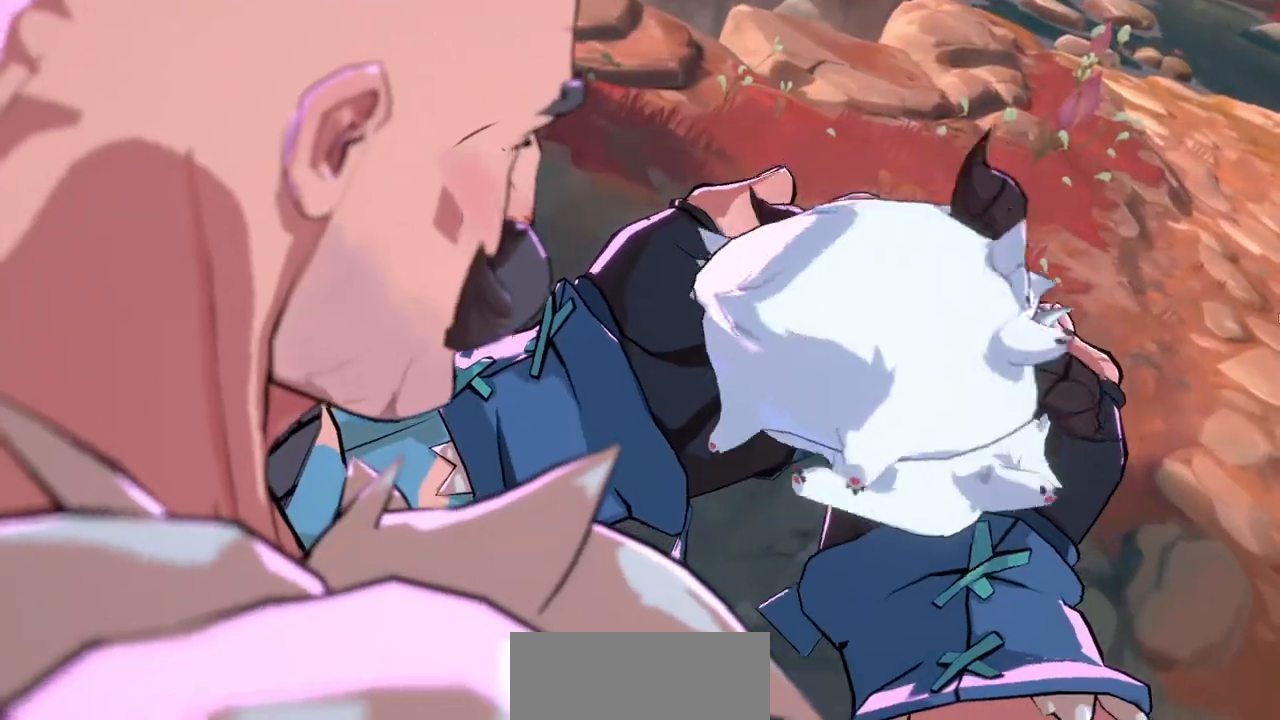
{"keys": [], "events": [[367, "k", "down"], [450, "k", "up"]]}
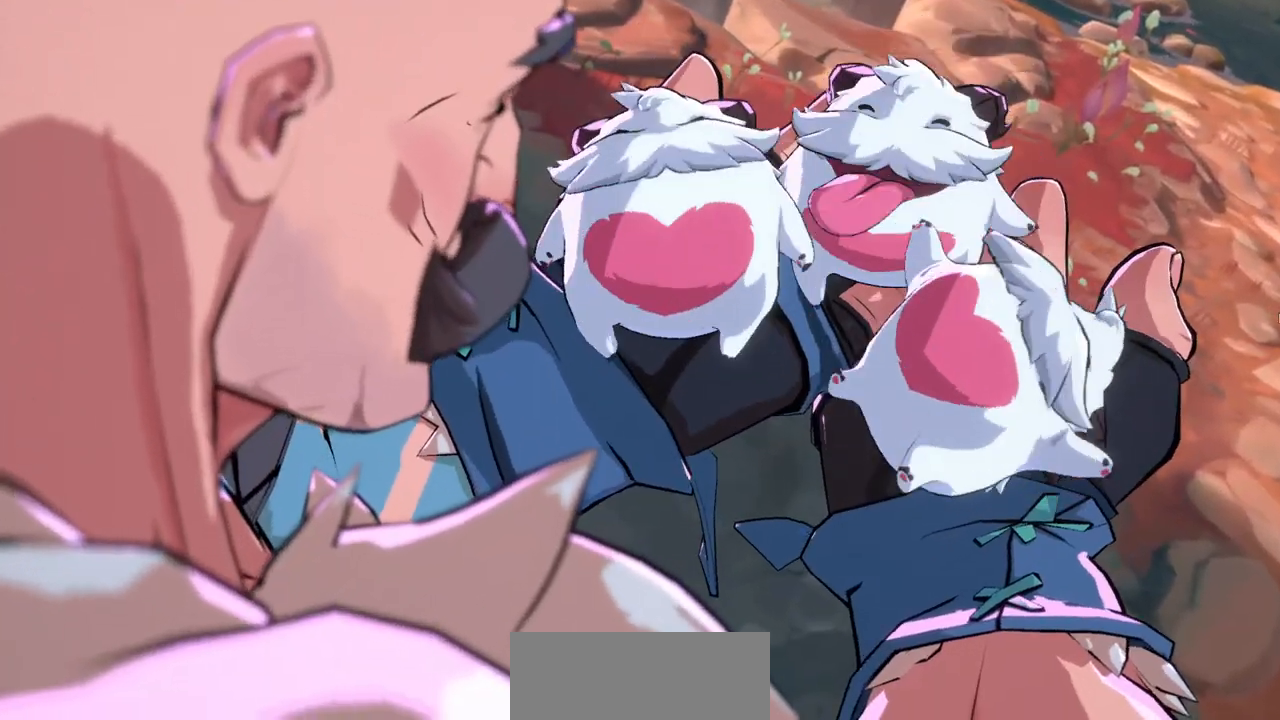
{"keys": ["k"], "events": [[34, "k", "down"], [84, "k", "up"], [184, "k", "down"], [234, "k", "up"], [334, "k", "down"], [384, "k", "up"], [468, "k", "down"]]}
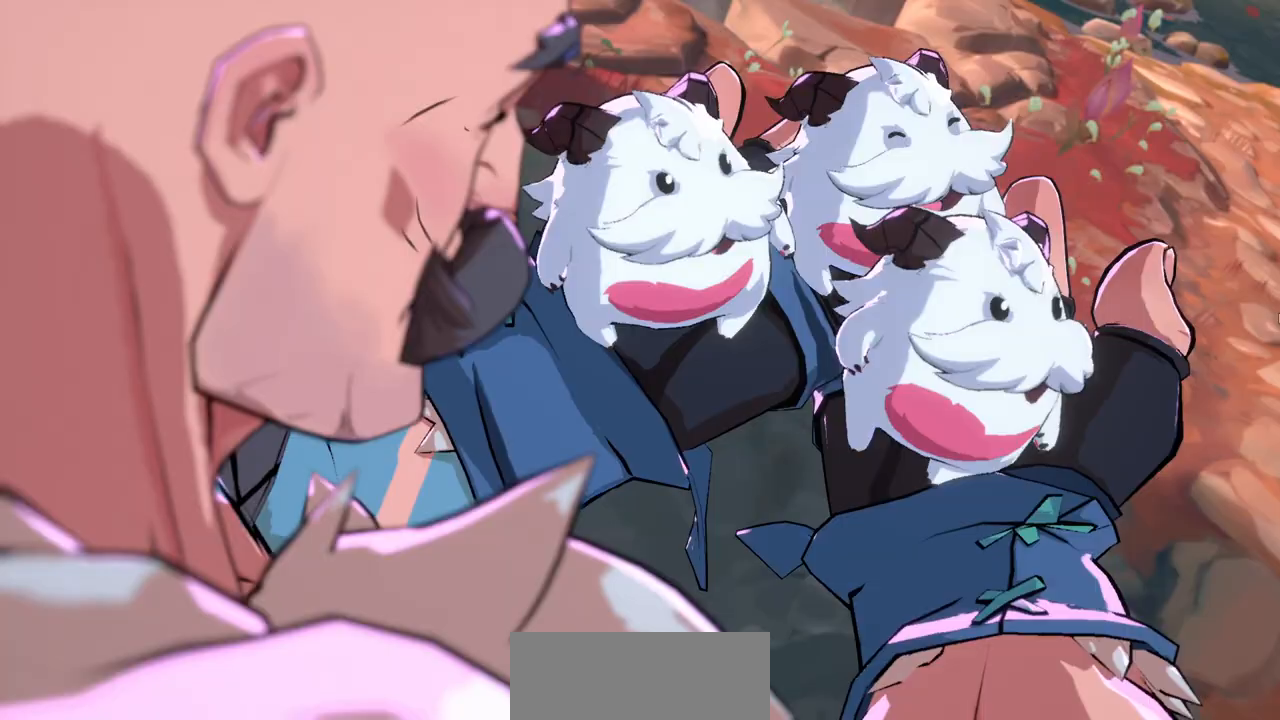
{"keys": []}
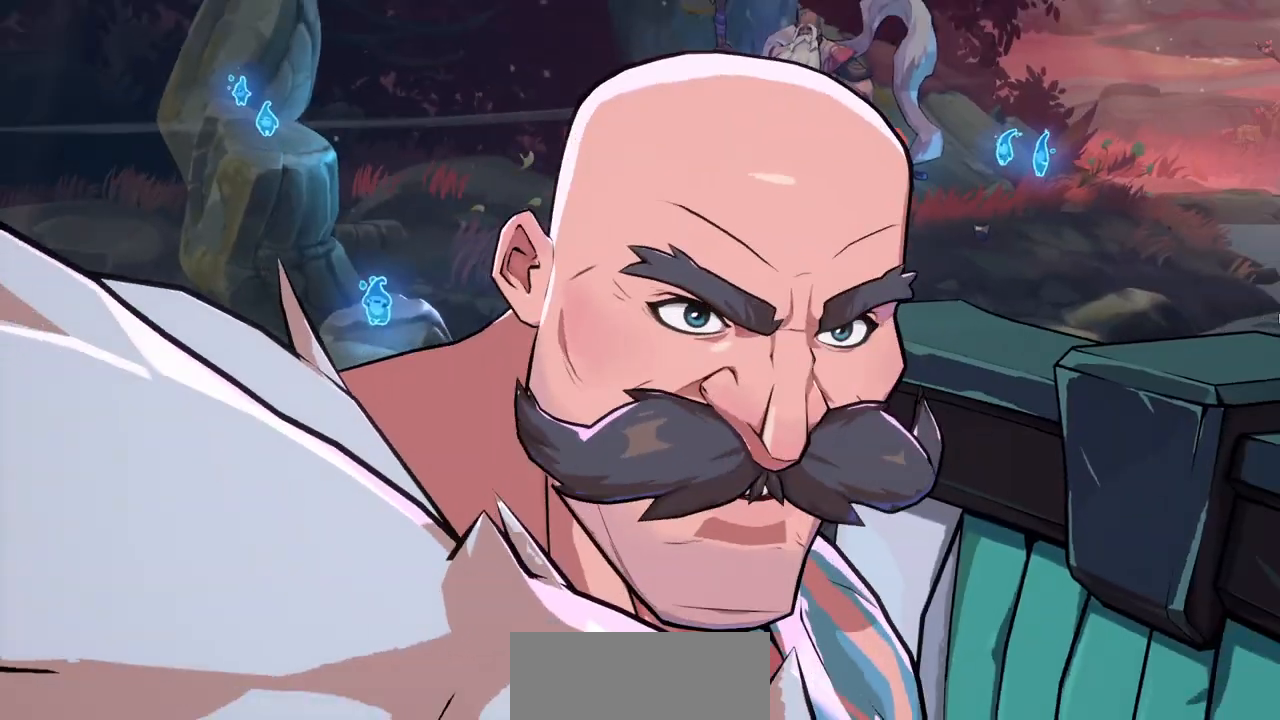
{"keys": [], "events": []}
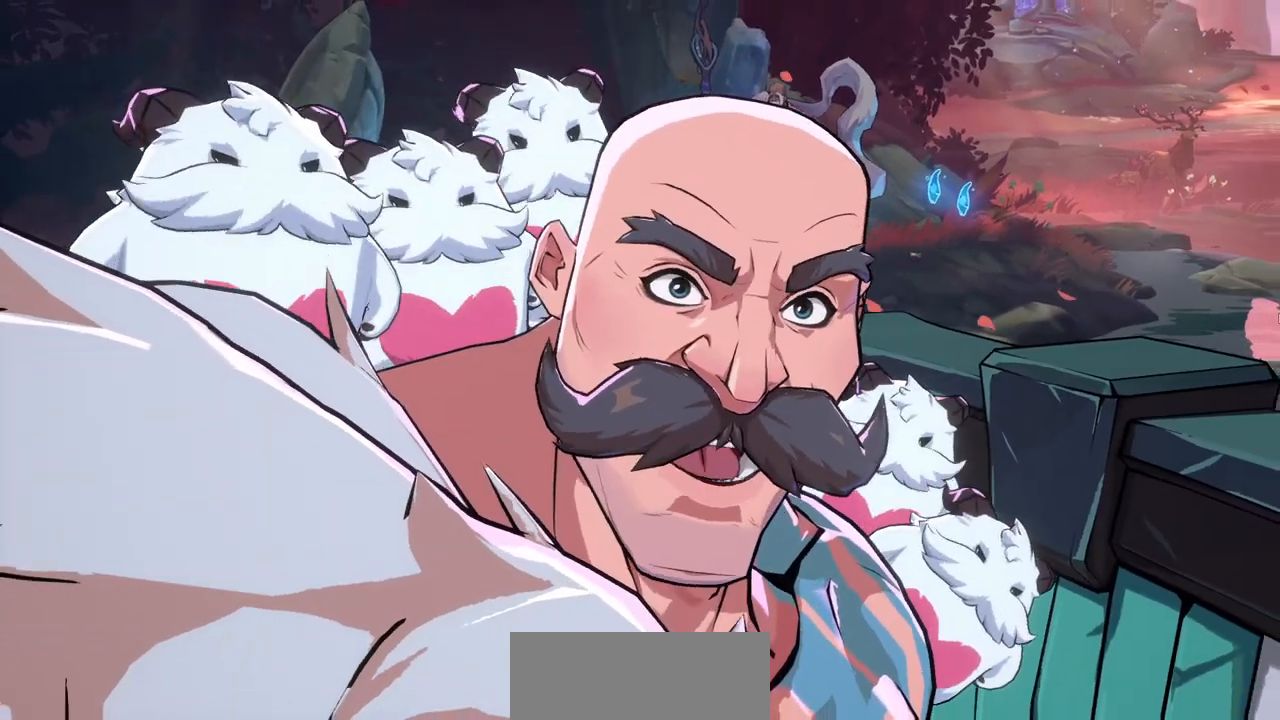
{"keys": []}
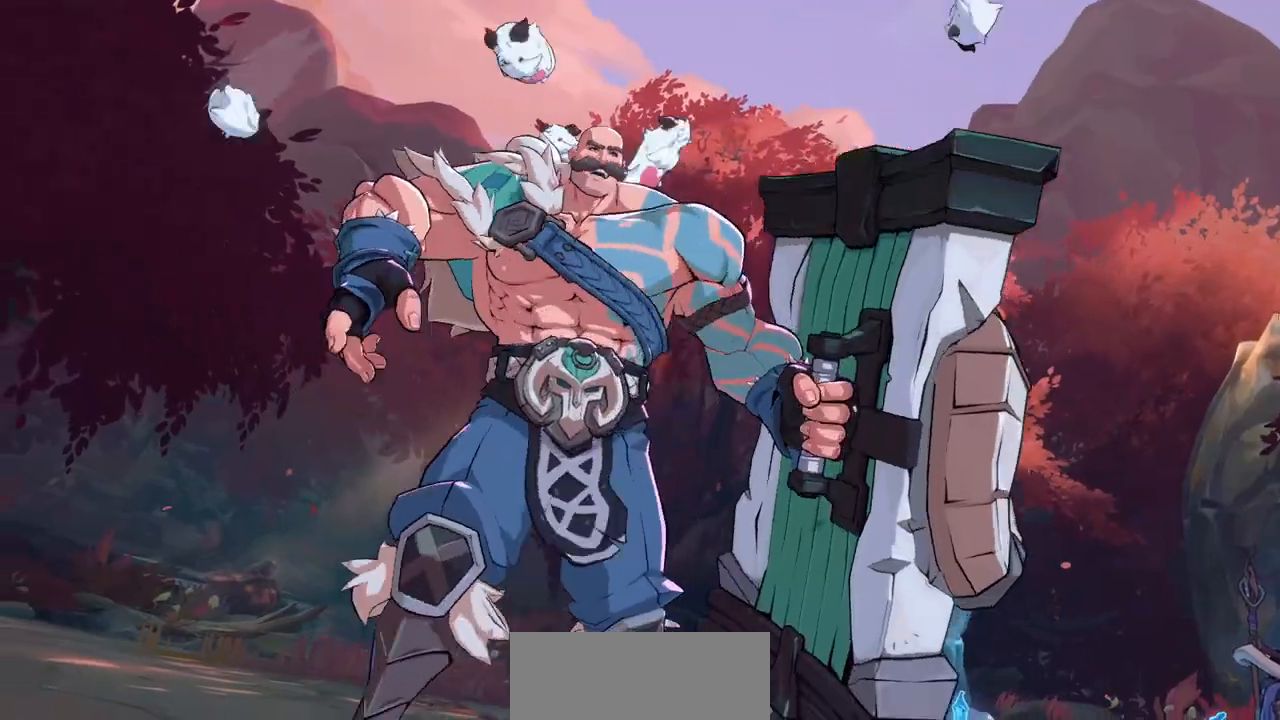
{"keys": [], "events": []}
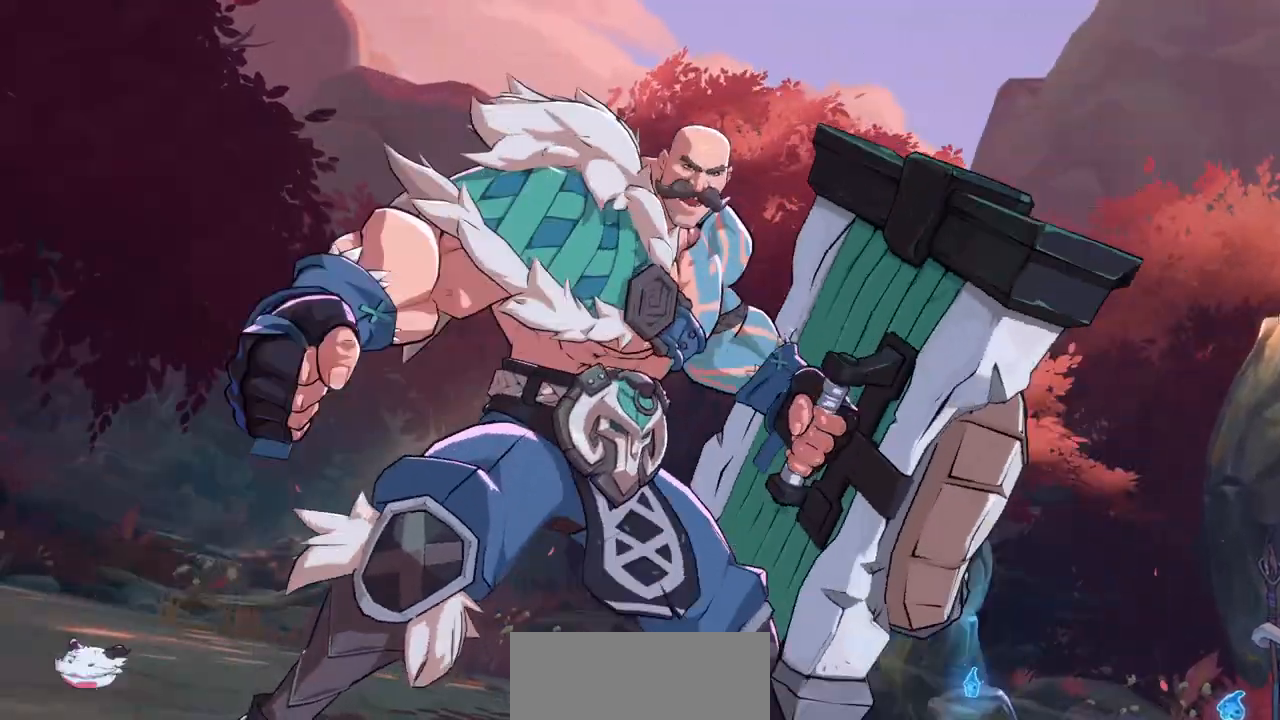
{"keys": [], "events": []}
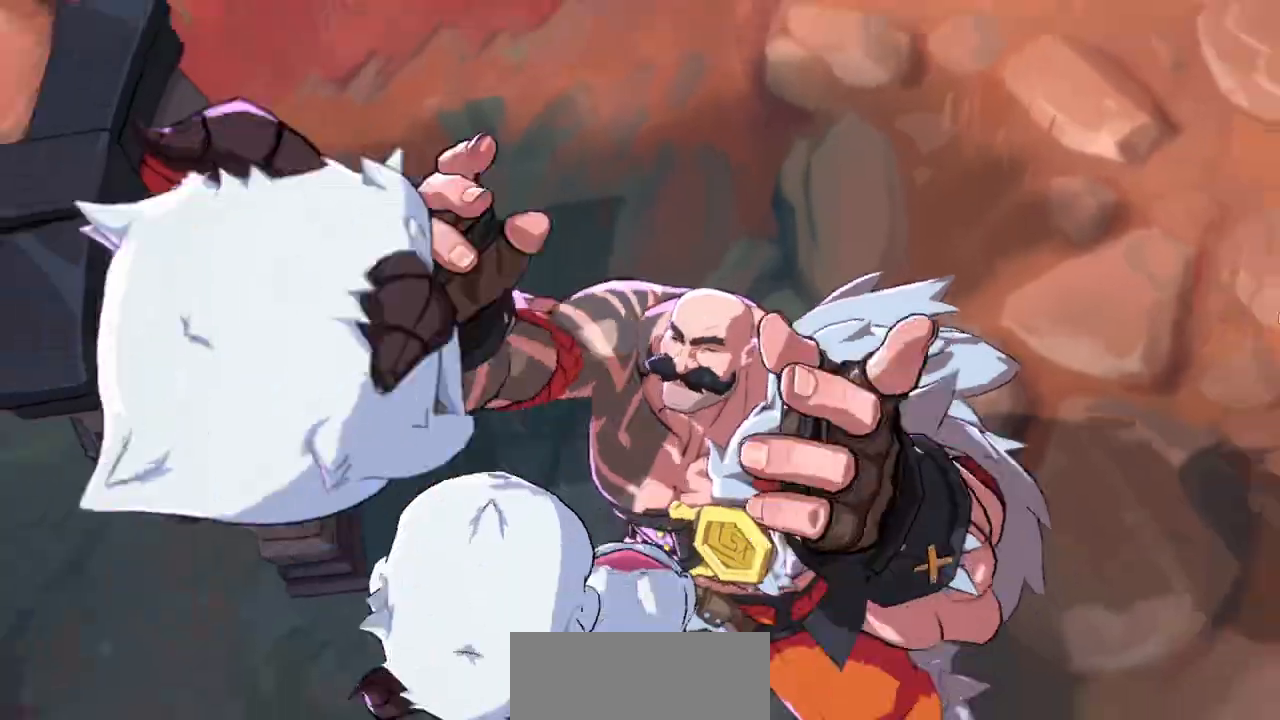
{"keys": ["s"]}
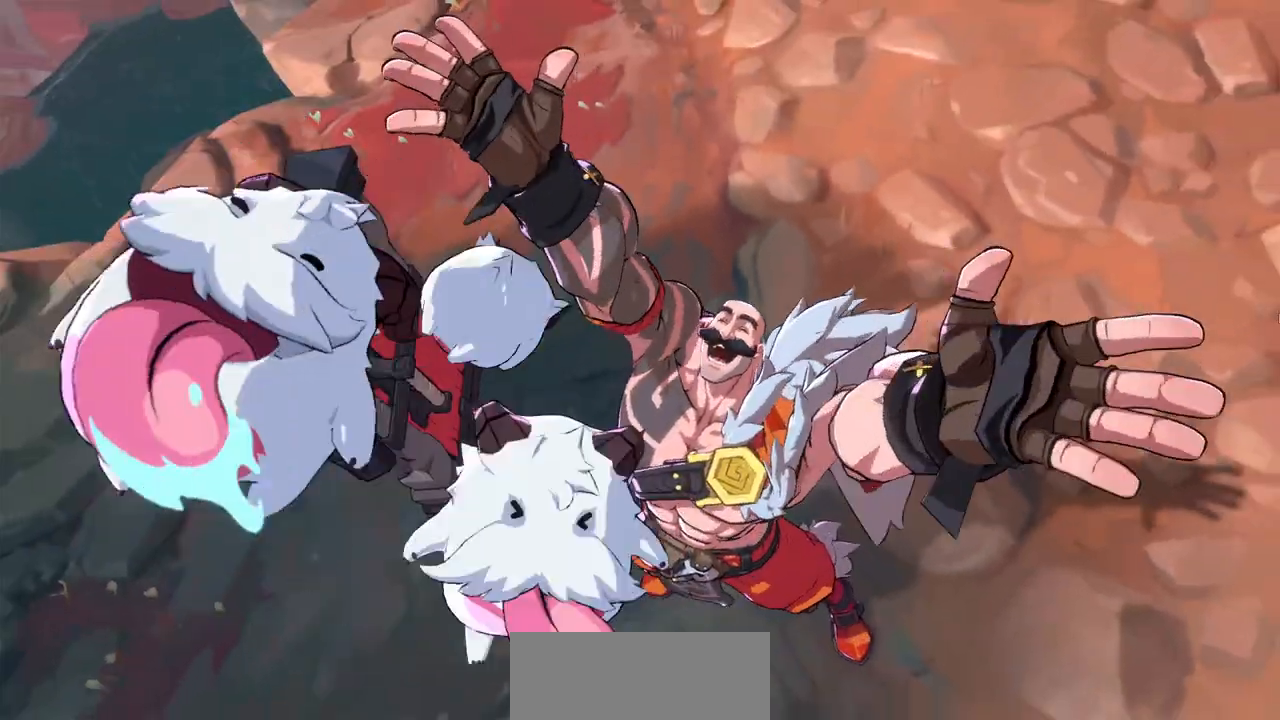
{"keys": [], "events": [[17, "d", "down"], [83, "d", "up"], [83, "s", "up"]]}
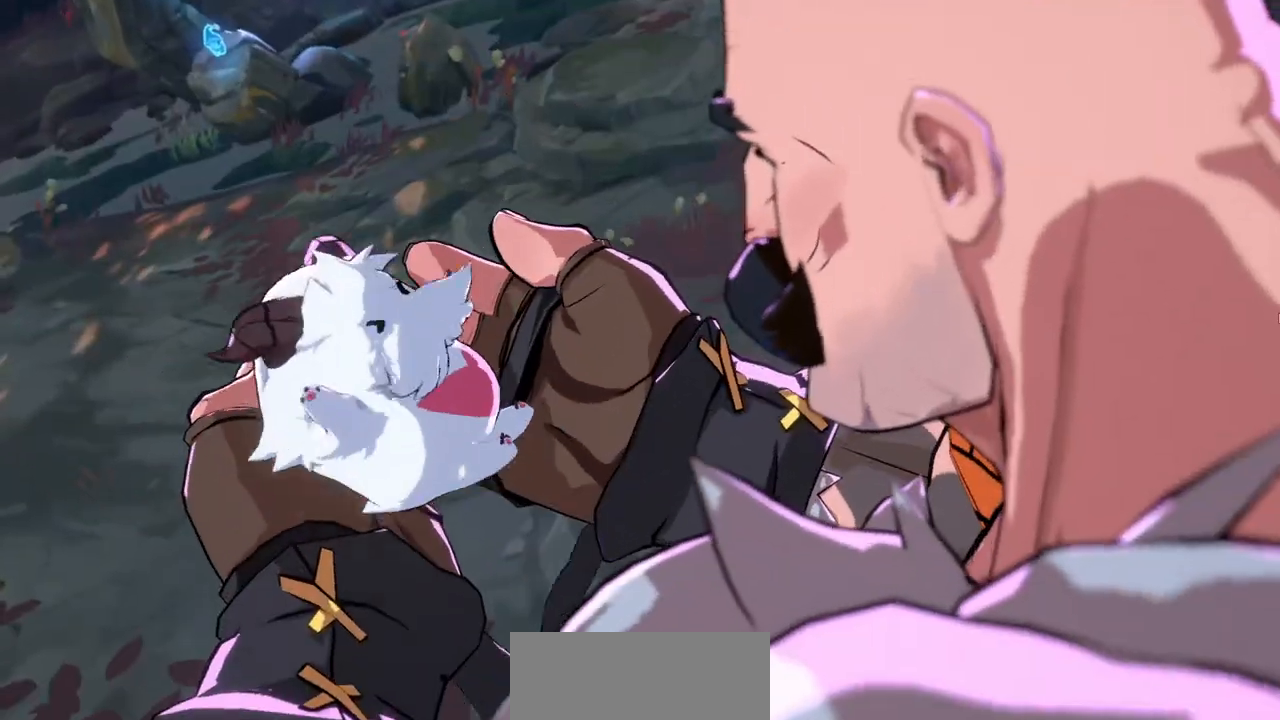
{"keys": [], "events": []}
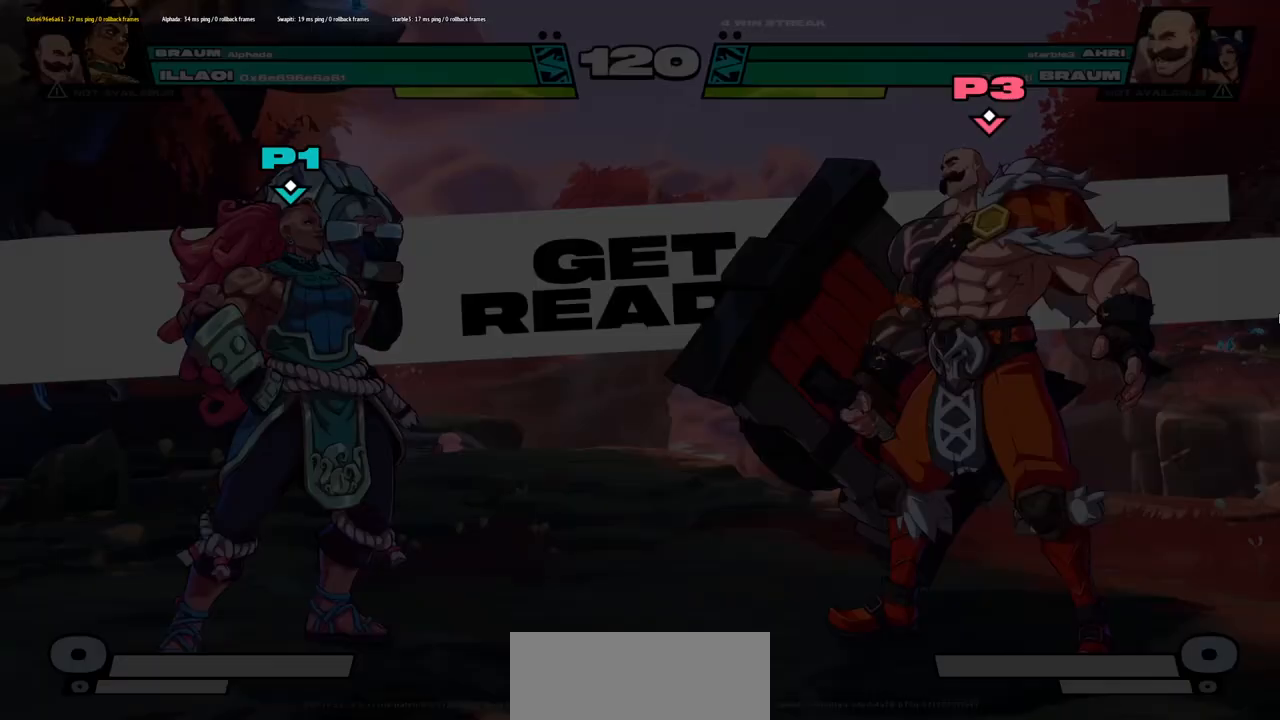
{"keys": [], "events": []}
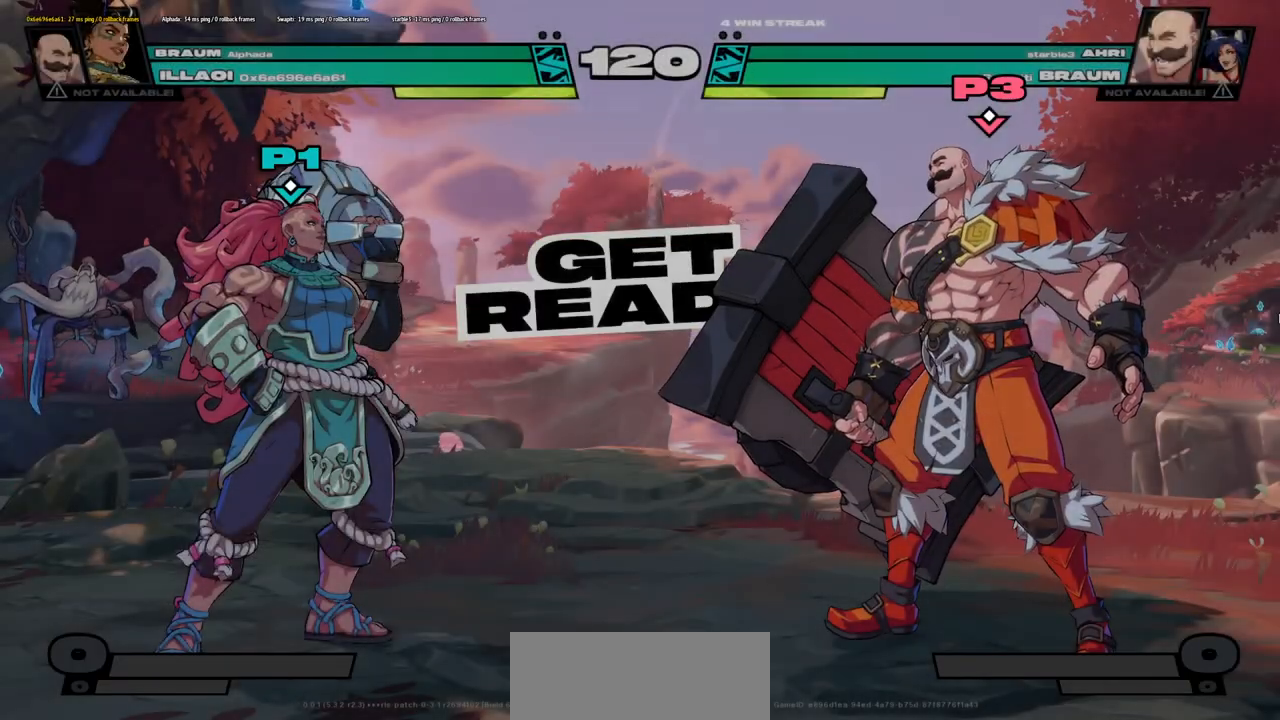
{"keys": [], "events": []}
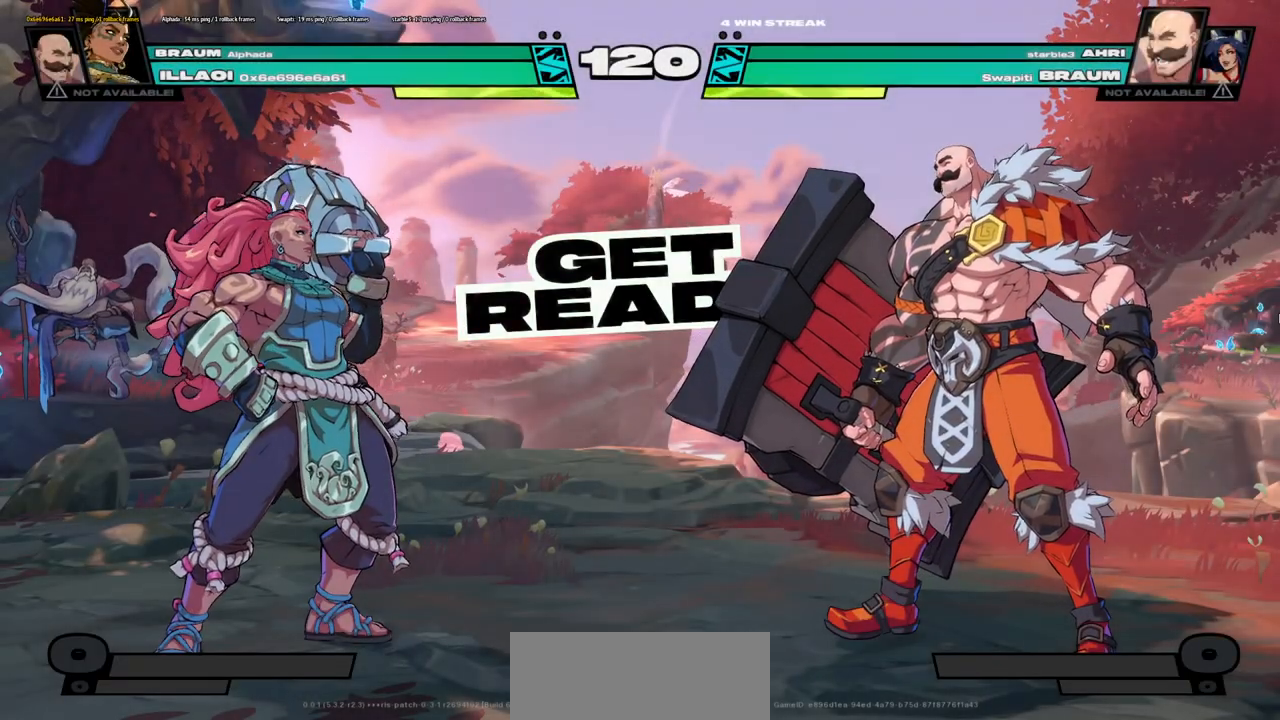
{"keys": [], "events": []}
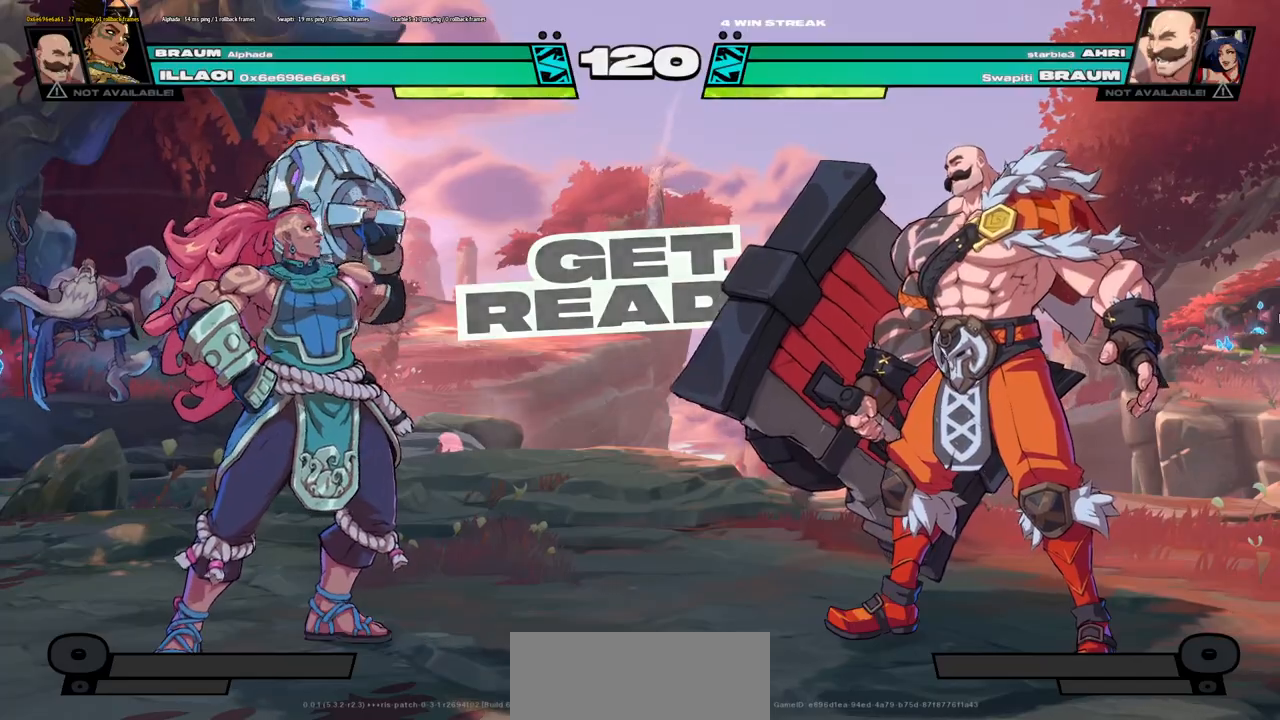
{"keys": ["a"], "events": [[184, "a", "down"], [184, "w", "down"], [418, "w", "up"]]}
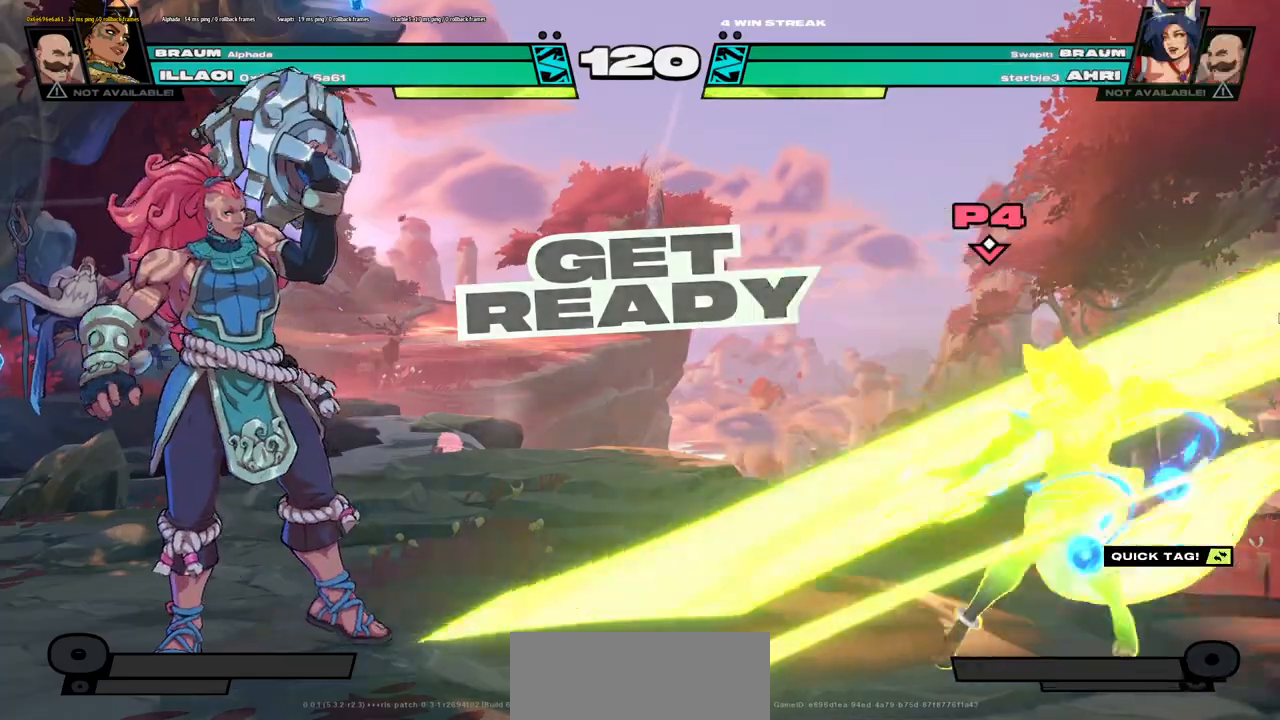
{"keys": ["a"], "events": []}
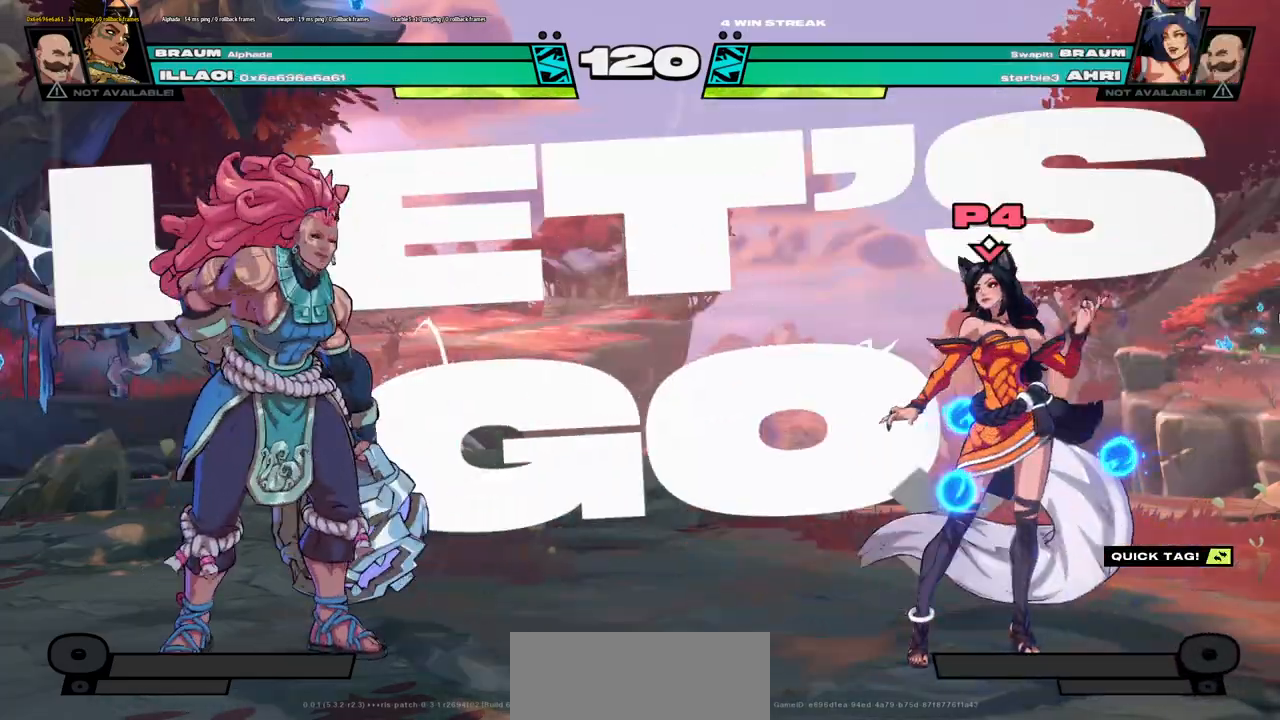
{"keys": ["a", "s"], "events": [[83, "s", "down"]]}
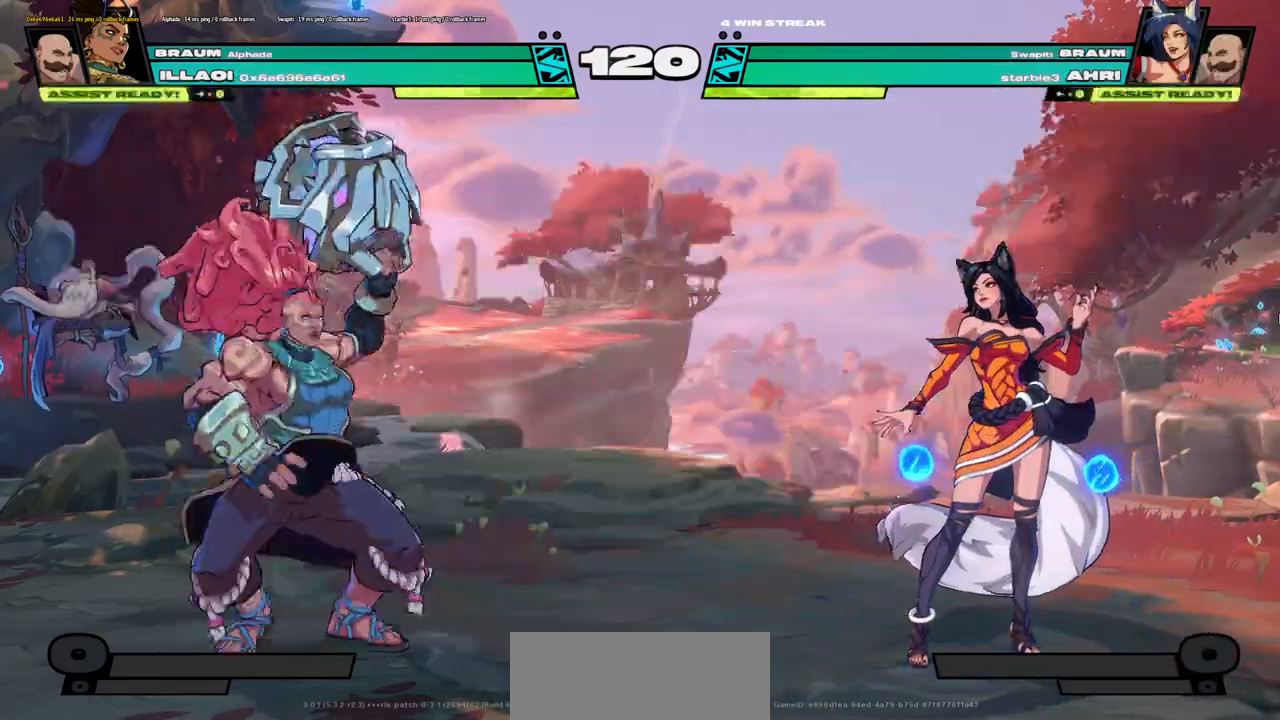
{"keys": ["a", "s"], "events": []}
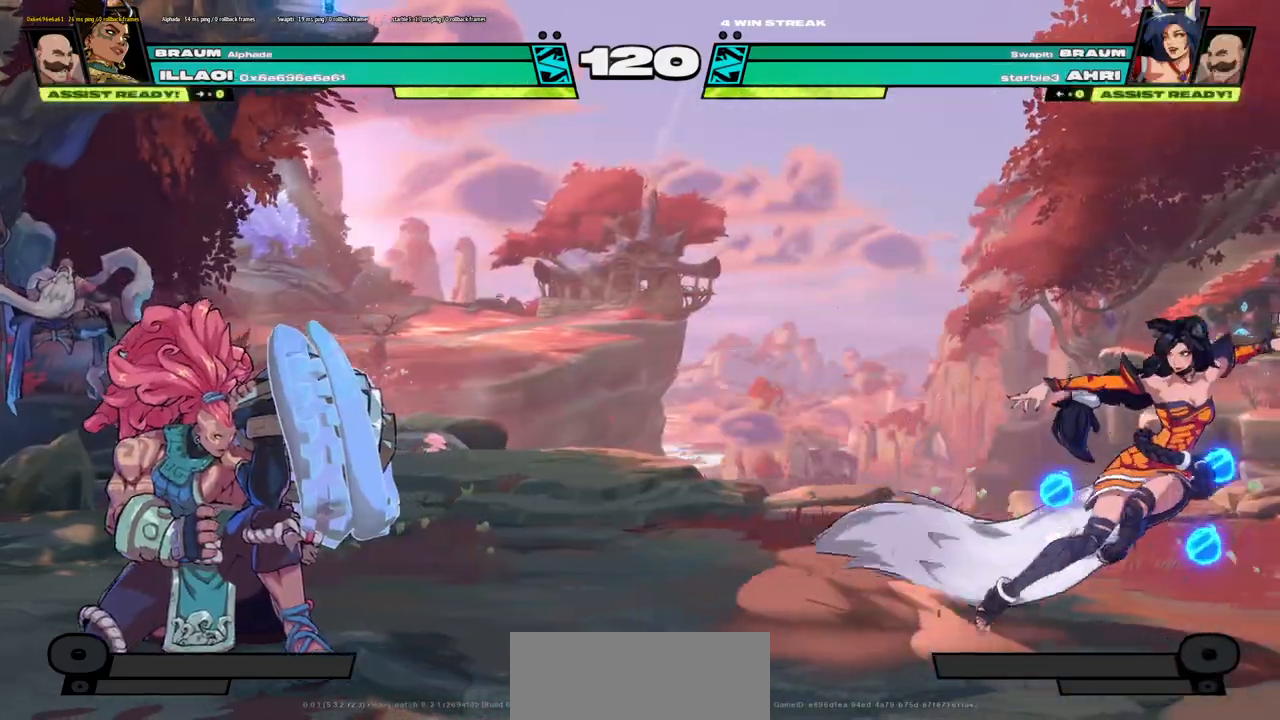
{"keys": [], "events": [[200, "s", "up"], [216, "a", "up"]]}
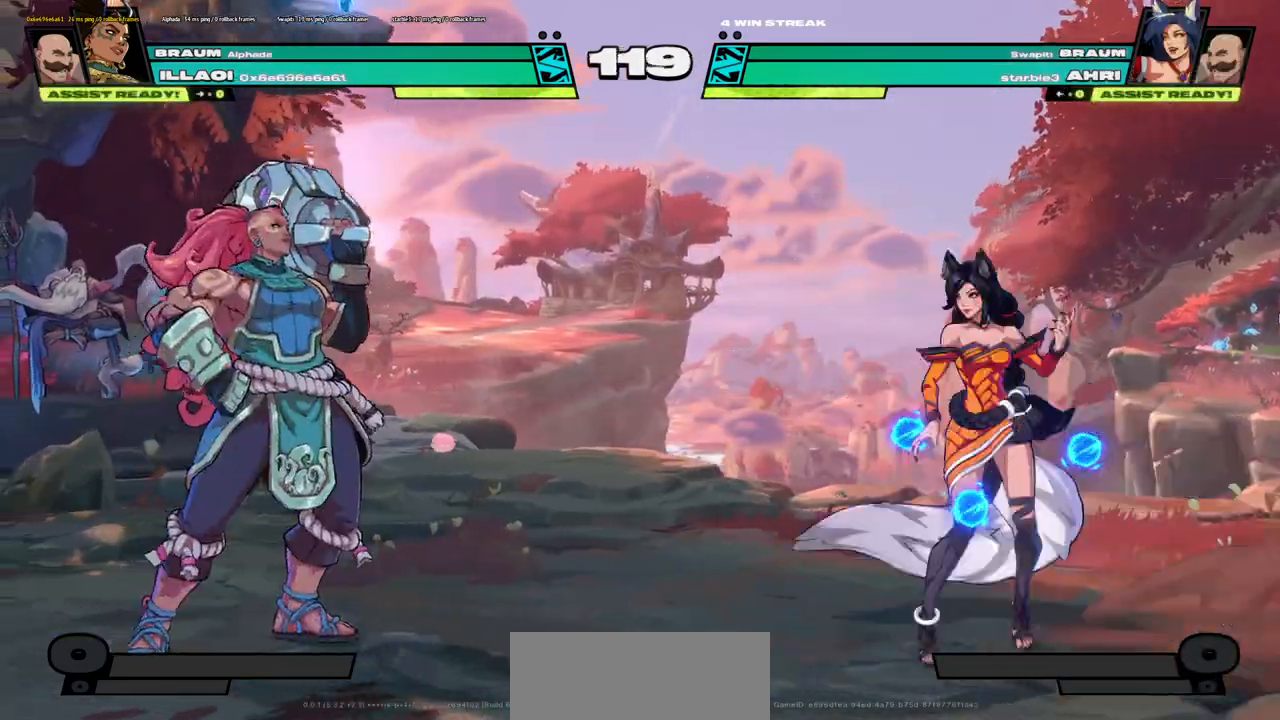
{"keys": ["d"], "events": [[83, "d", "down"], [167, "d", "up"], [234, "d", "down"], [267, "w", "down"], [417, "w", "up"]]}
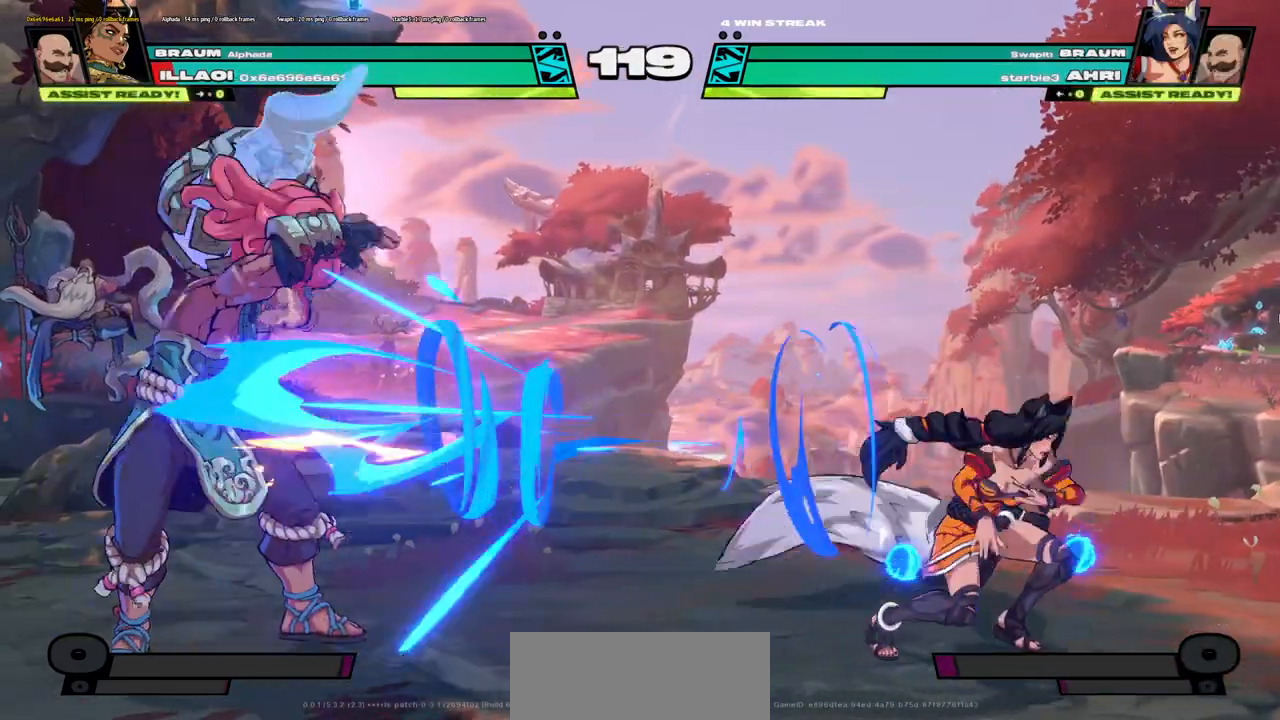
{"keys": ["d", "w"], "events": [[233, "w", "down"], [333, "w", "up"], [417, "w", "down"]]}